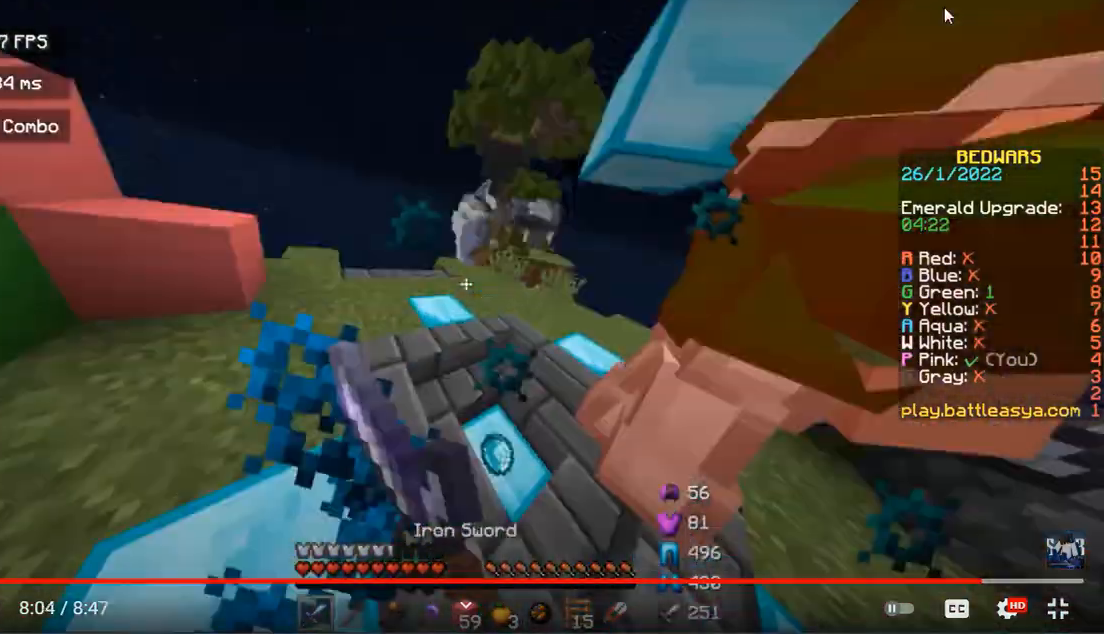
Gameplay with keyboard and mouse; each line is a JSON object with the keys and mouse buttons held at the frame after it. "events" lists presses ("down") and releases ("up") of "a", "d", "s", "space", "w", "mouse_left" and "mouse_right" between this image and that frame as [ms after this image, input, new state], when the widget could be followed in between. "mouse_left", "mouse_right" = the "left", "right" buttons of the "mouse" list. No other keys are recorded. Fast repeated clicks can show as one long hold. Mouse movement is not recorded.
{"keys": ["a", "w"], "mouse": ["left"], "events": [[167, "mouse_left", "up"], [300, "a", "down"], [300, "mouse_left", "down"]]}
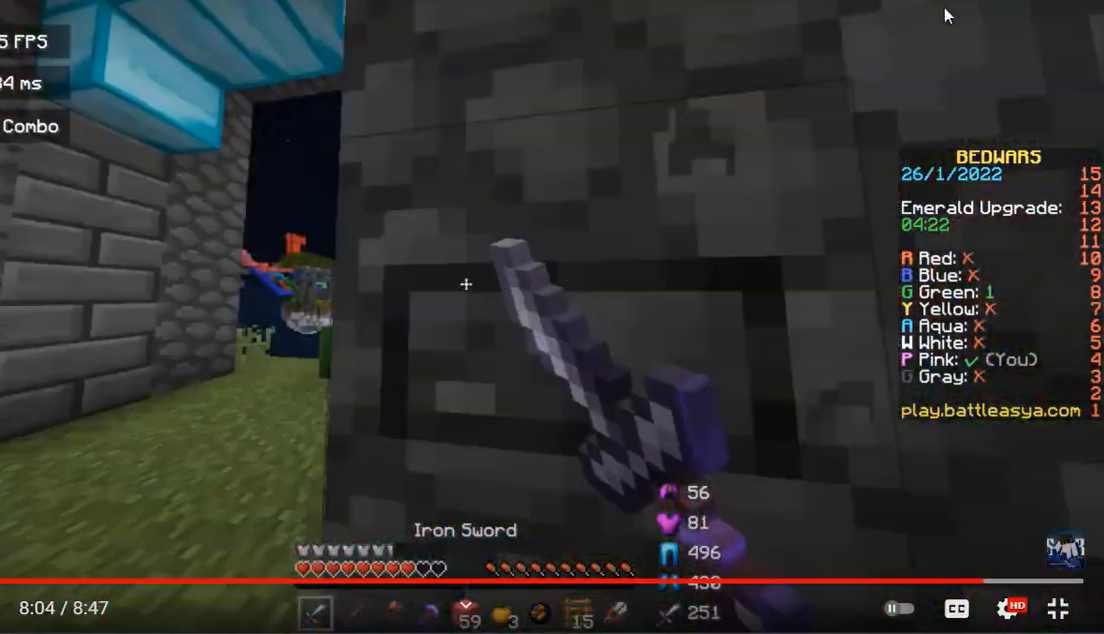
{"keys": ["w"], "mouse": ["left"], "events": [[233, "a", "up"]]}
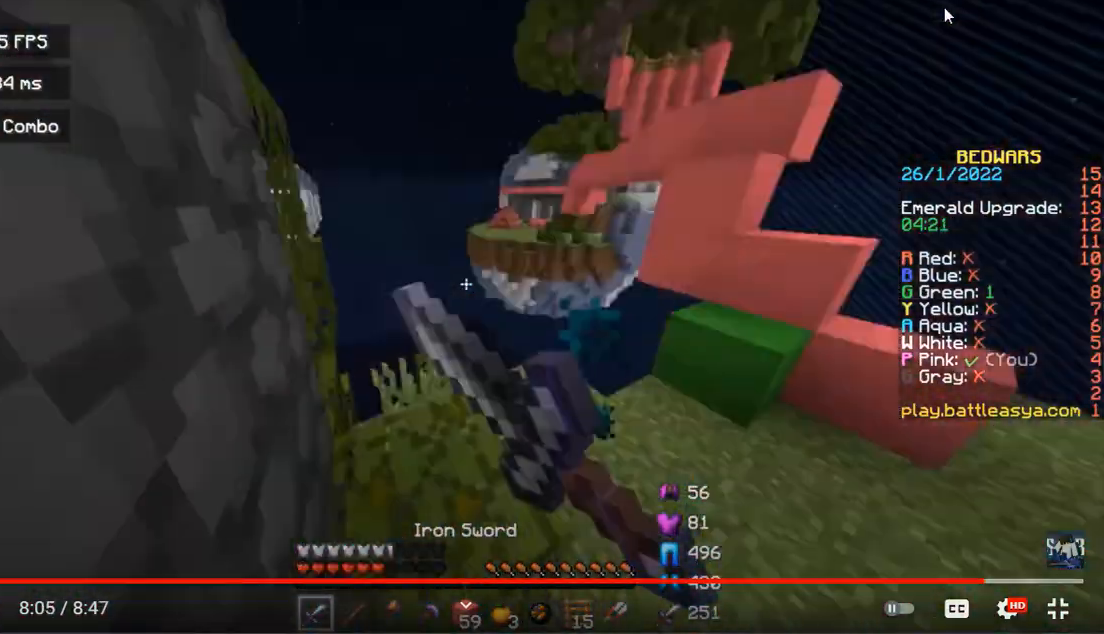
{"keys": ["w"], "mouse": ["right"], "events": [[467, "mouse_right", "down"], [500, "mouse_left", "up"]]}
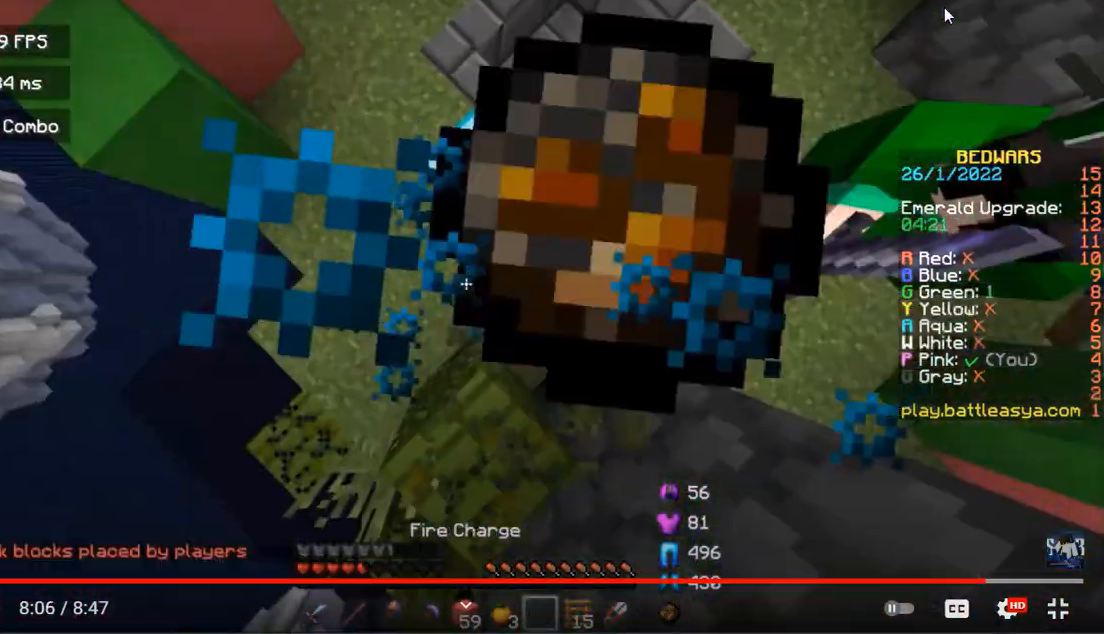
{"keys": ["space", "w"], "mouse": ["right"], "events": [[67, "mouse_left", "down"], [67, "mouse_right", "up"], [300, "mouse_left", "up"], [300, "mouse_right", "down"], [333, "space", "down"]]}
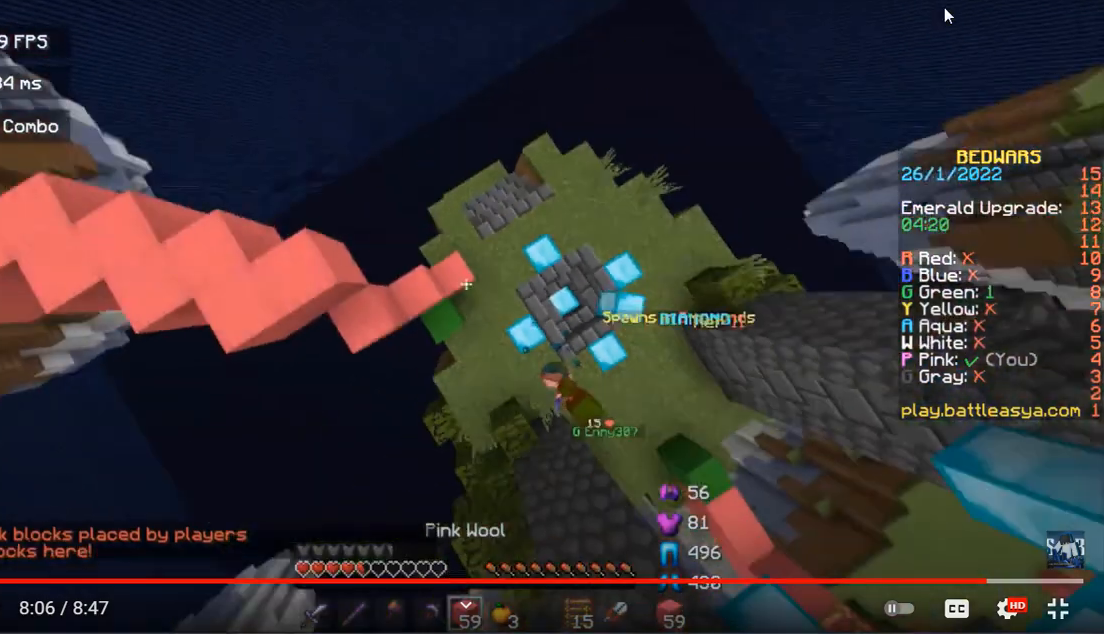
{"keys": ["a", "w"], "mouse": ["right"]}
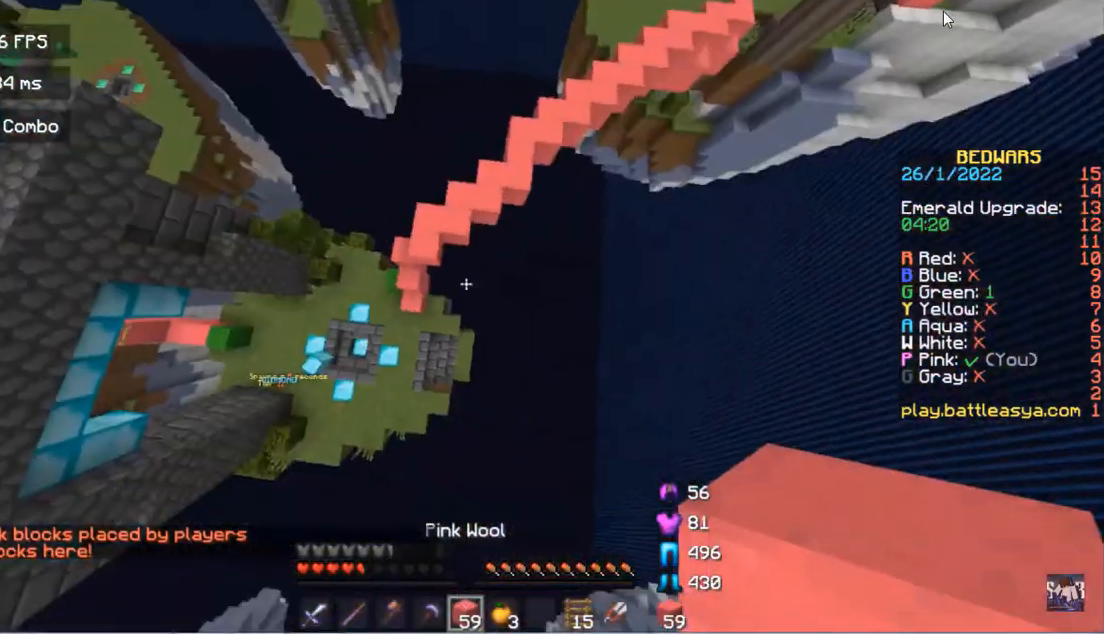
{"keys": ["w"], "mouse": ["right"], "events": [[133, "a", "up"], [267, "mouse_right", "up"], [367, "mouse_right", "down"]]}
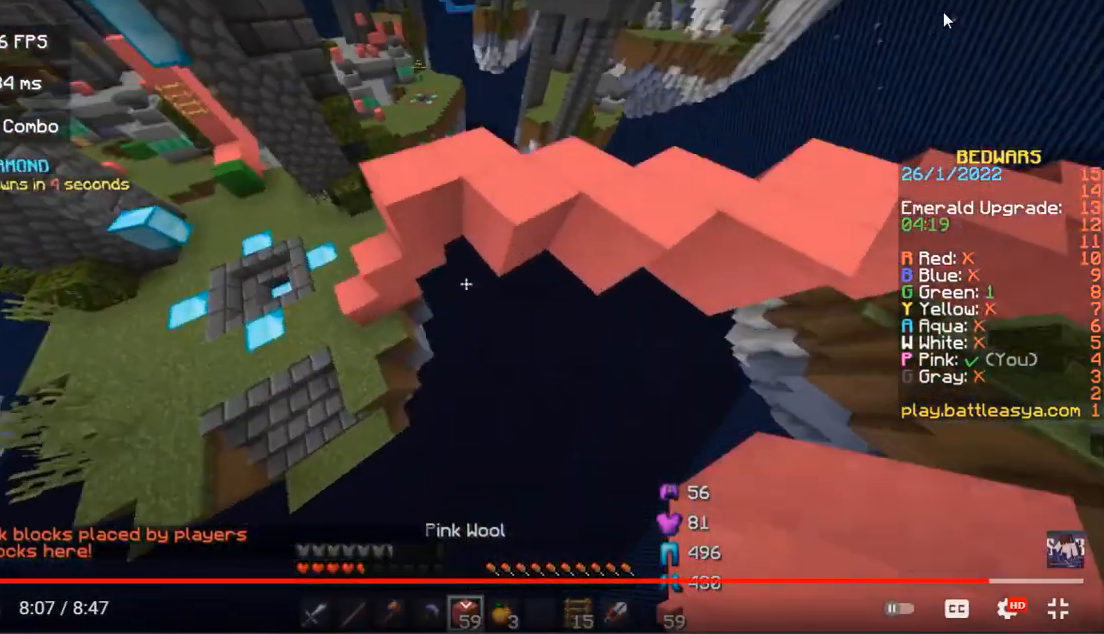
{"keys": ["w"], "mouse": ["right"]}
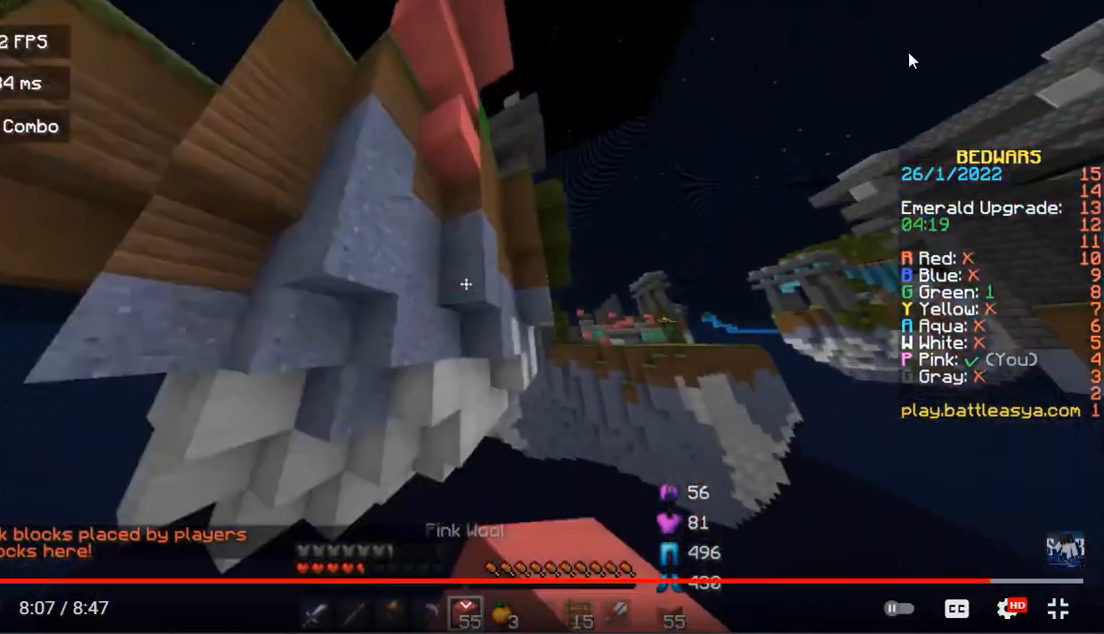
{"keys": ["w"], "mouse": [], "events": [[67, "mouse_right", "up"]]}
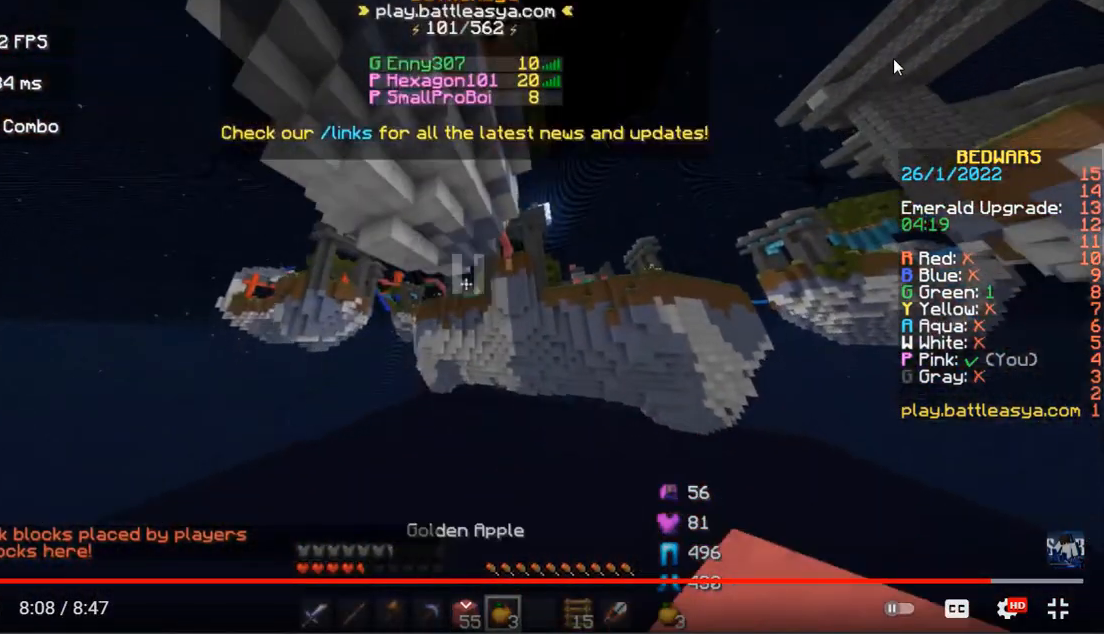
{"keys": ["w"], "mouse": [], "events": []}
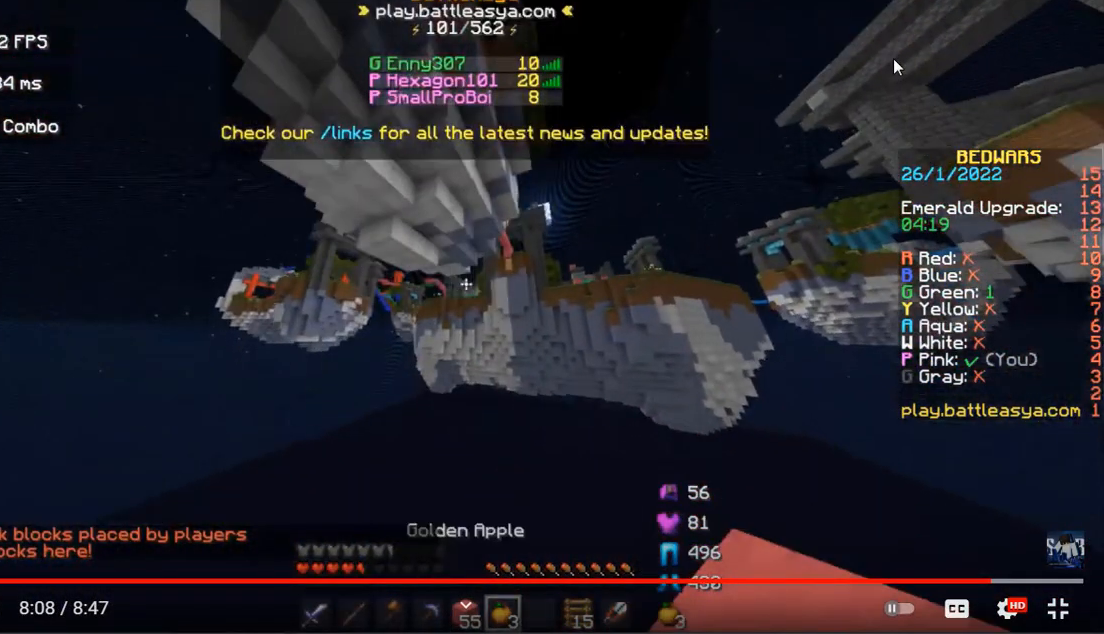
{"keys": ["w"], "mouse": [], "events": []}
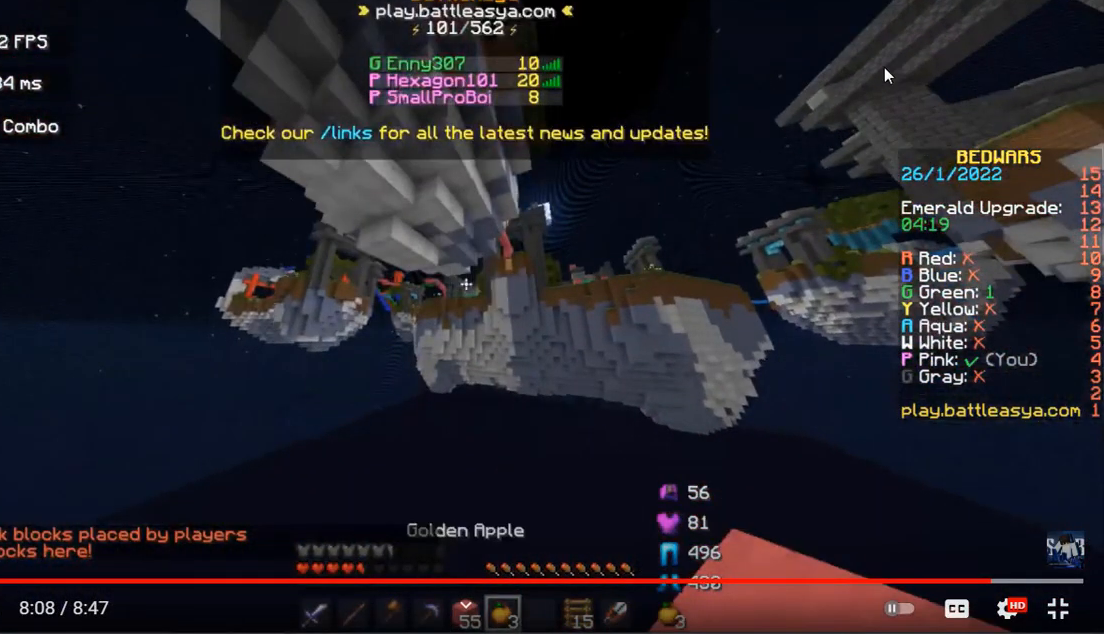
{"keys": ["w"], "mouse": [], "events": []}
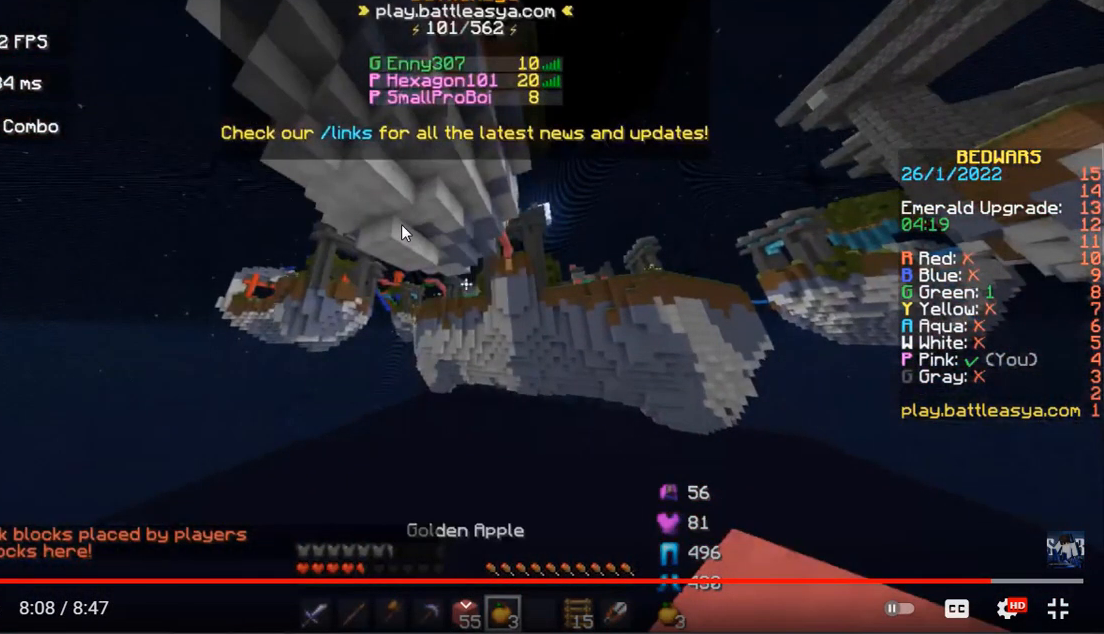
{"keys": ["w"], "mouse": [], "events": []}
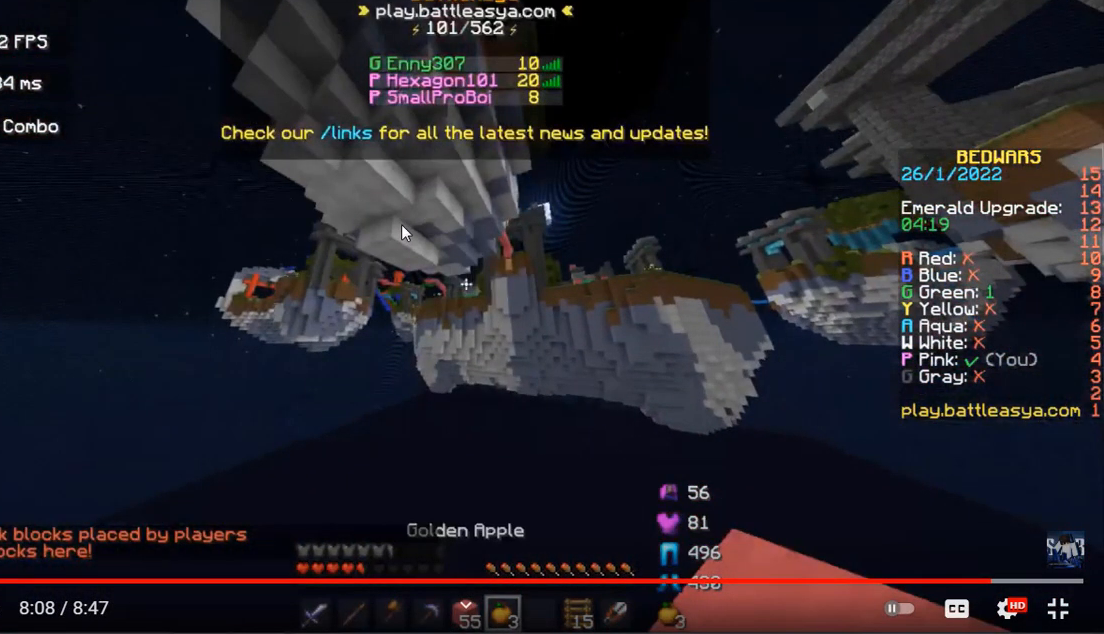
{"keys": ["w"], "mouse": [], "events": []}
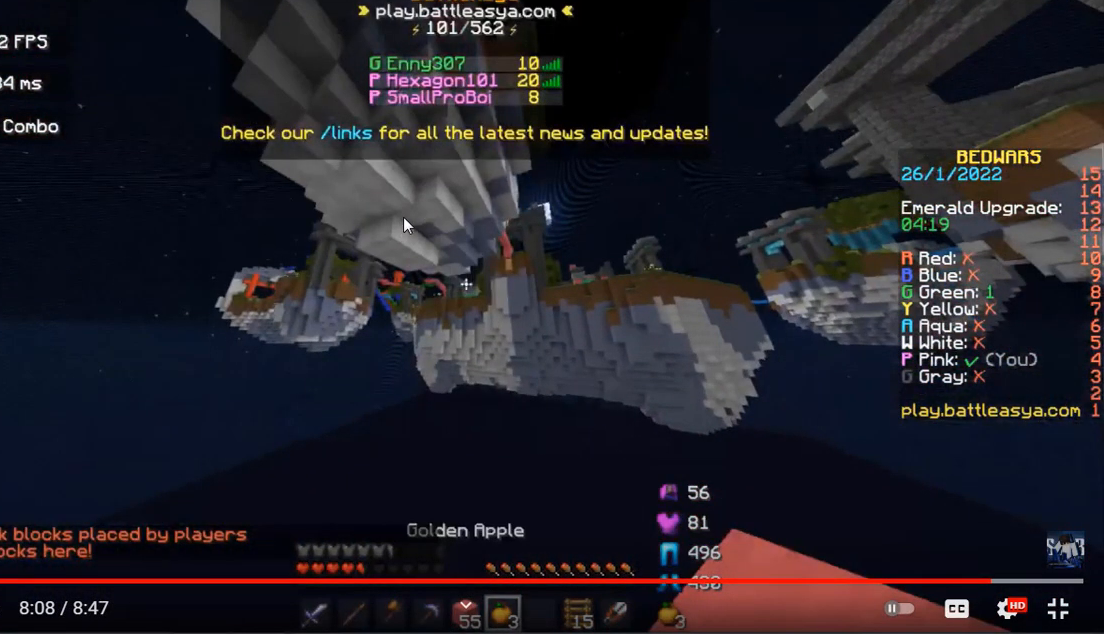
{"keys": ["w"], "mouse": [], "events": []}
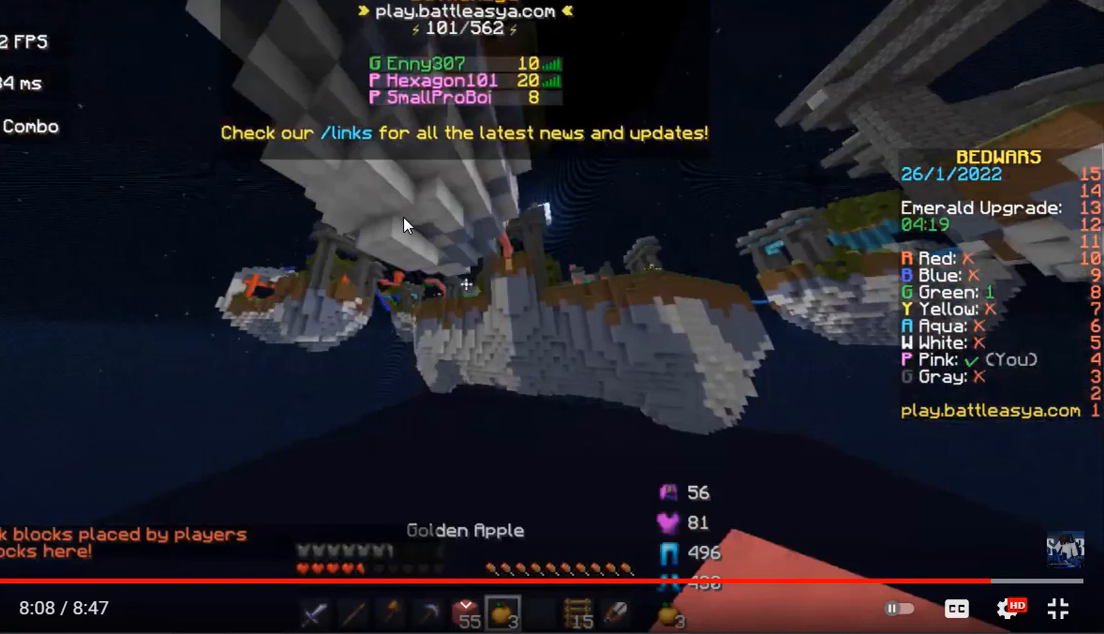
{"keys": ["w"], "mouse": [], "events": []}
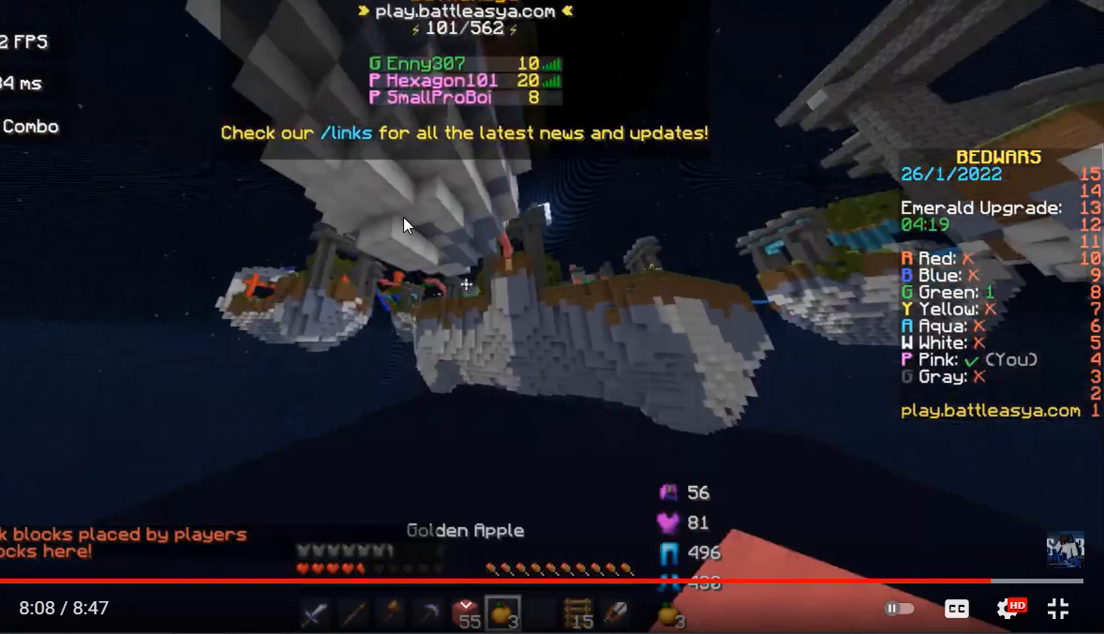
{"keys": ["w"], "mouse": [], "events": []}
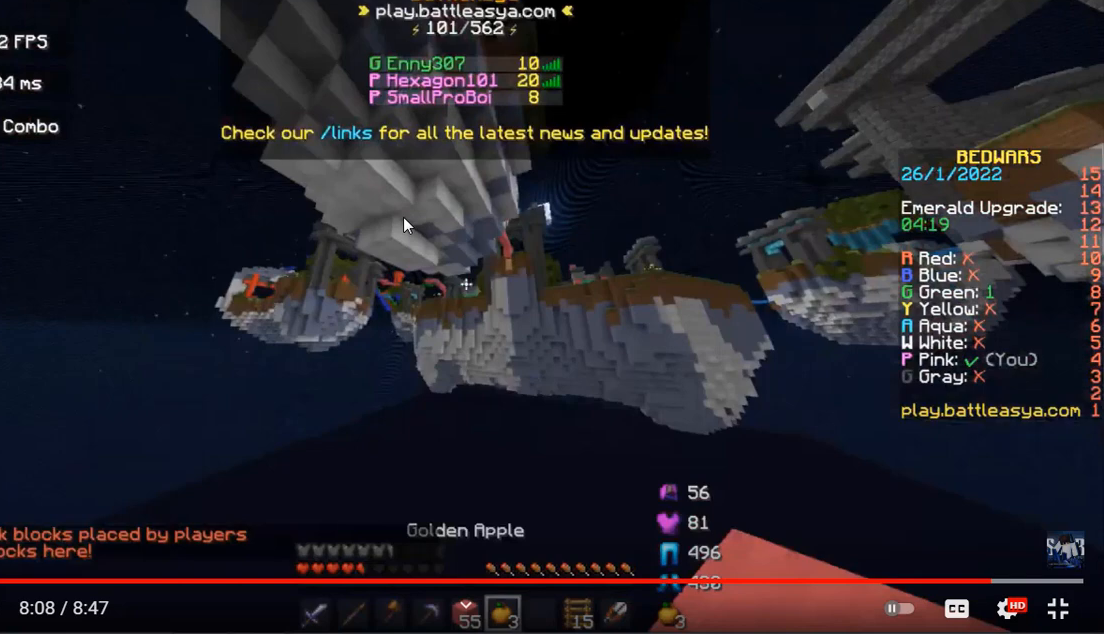
{"keys": ["w"], "mouse": [], "events": []}
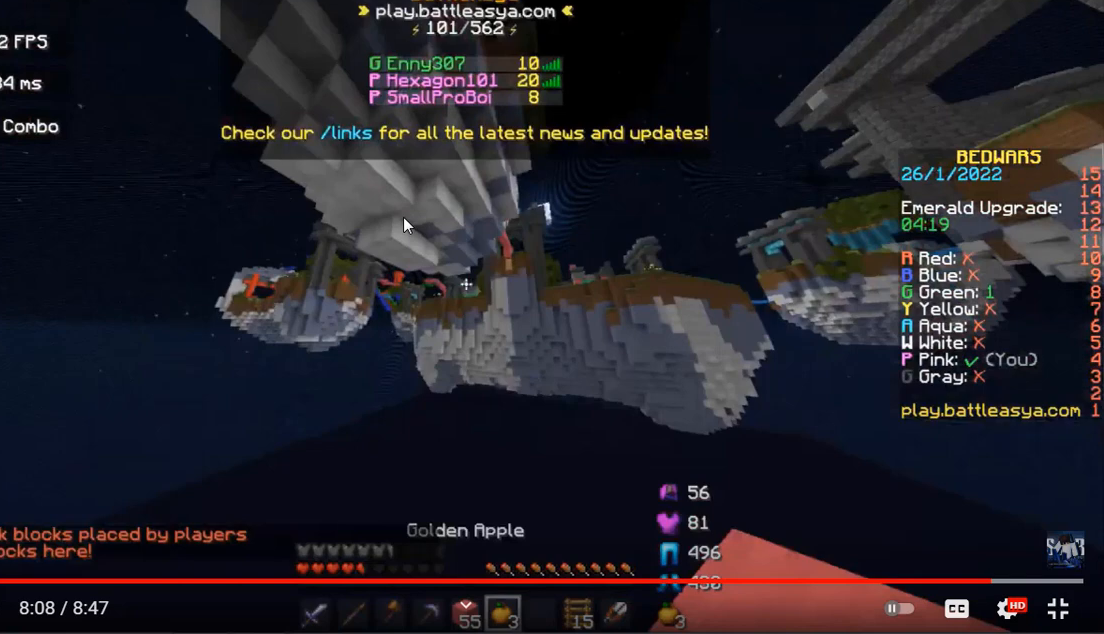
{"keys": ["w"], "mouse": [], "events": []}
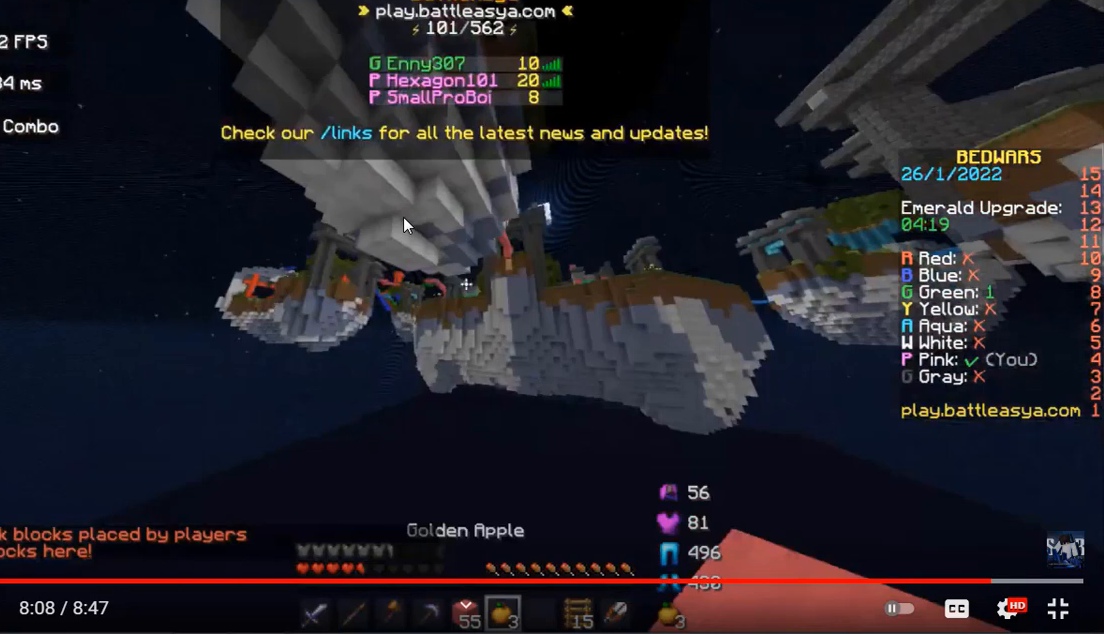
{"keys": ["w"], "mouse": [], "events": []}
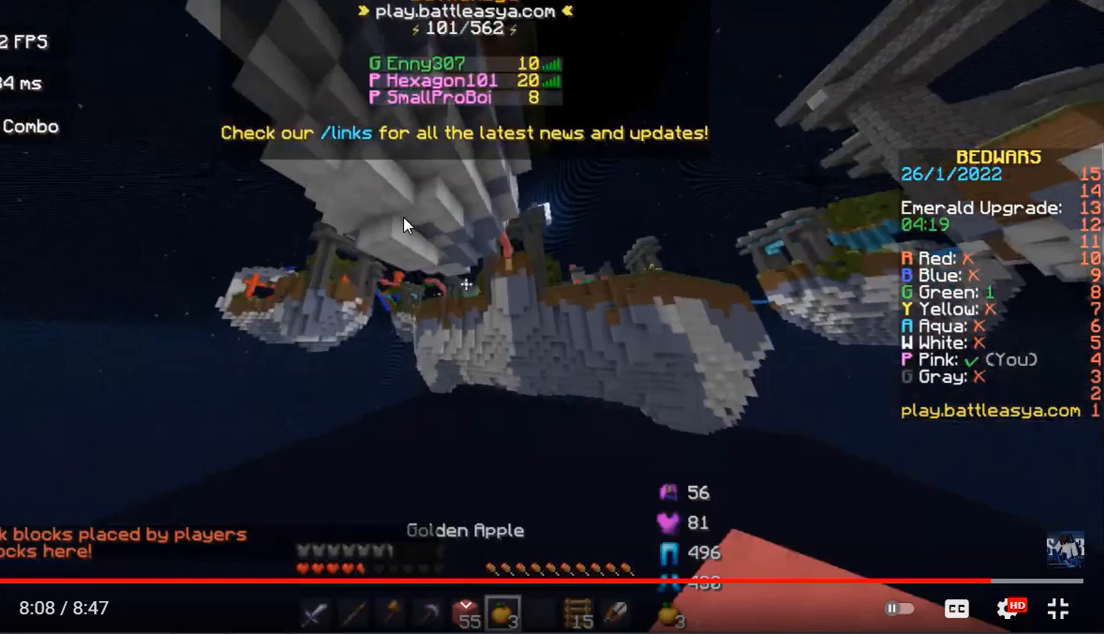
{"keys": ["w"], "mouse": [], "events": []}
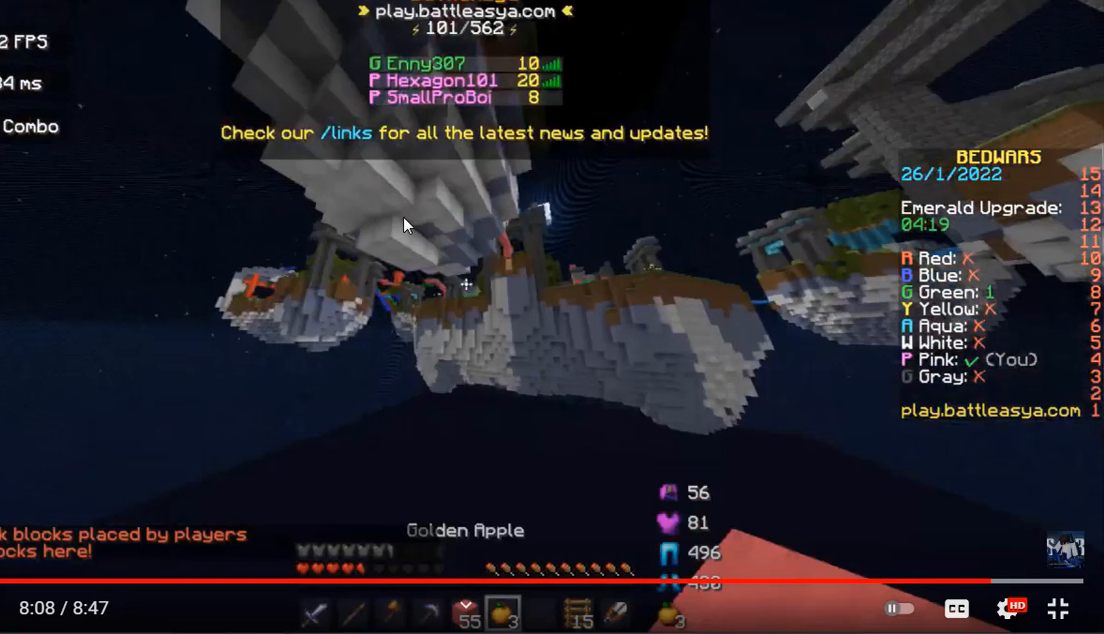
{"keys": ["w"], "mouse": [], "events": []}
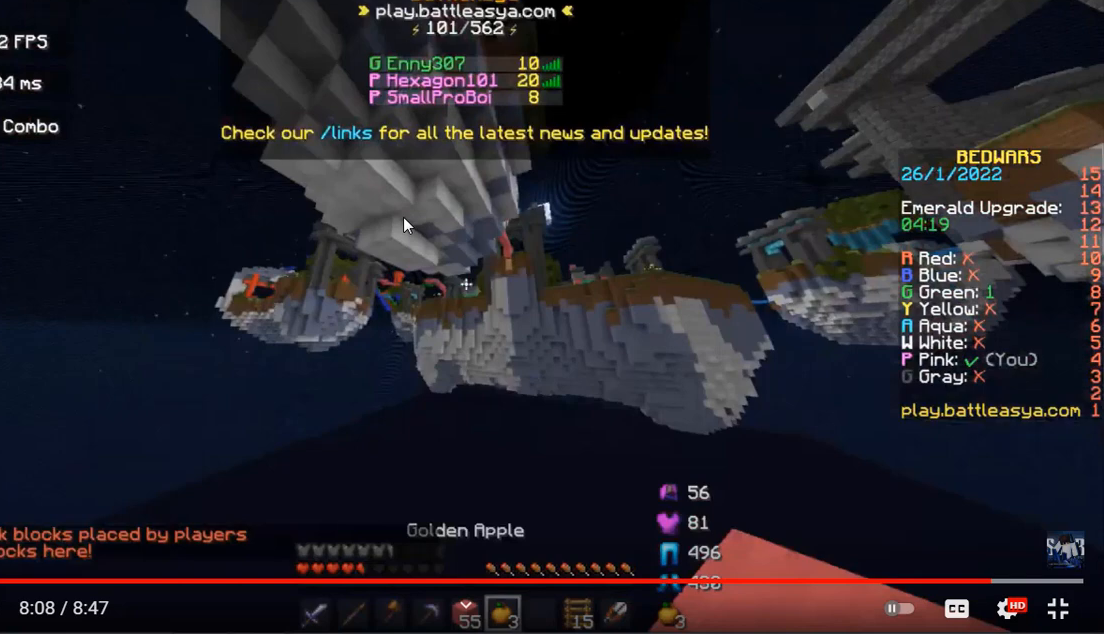
{"keys": ["w"], "mouse": ["left", "right"], "events": [[400, "mouse_left", "down"], [400, "mouse_right", "down"]]}
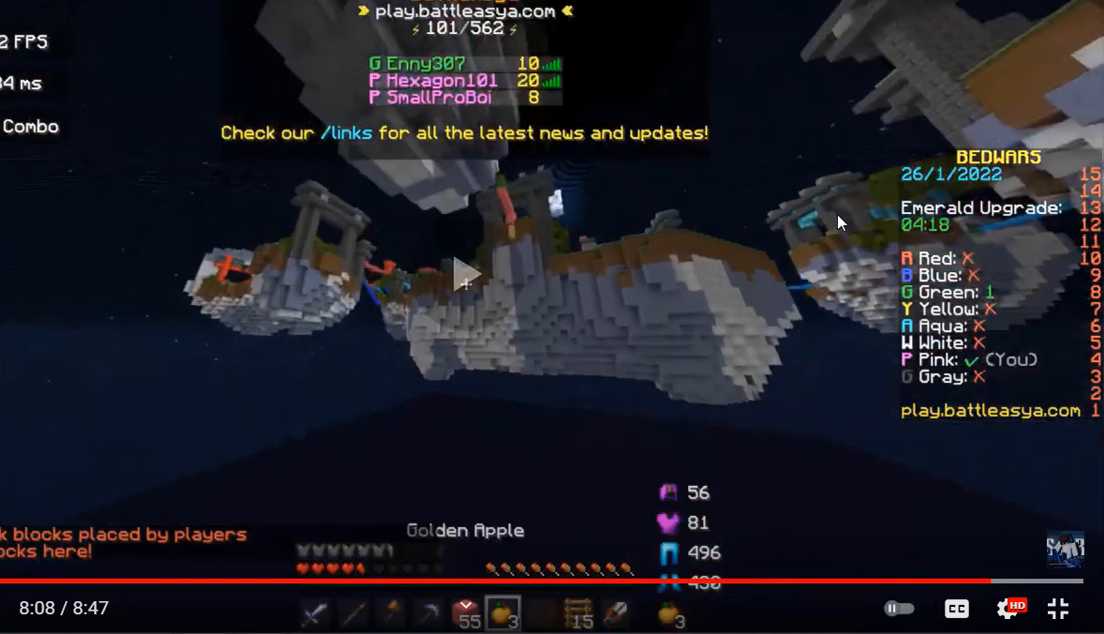
{"keys": ["w"], "mouse": ["left", "right"], "events": []}
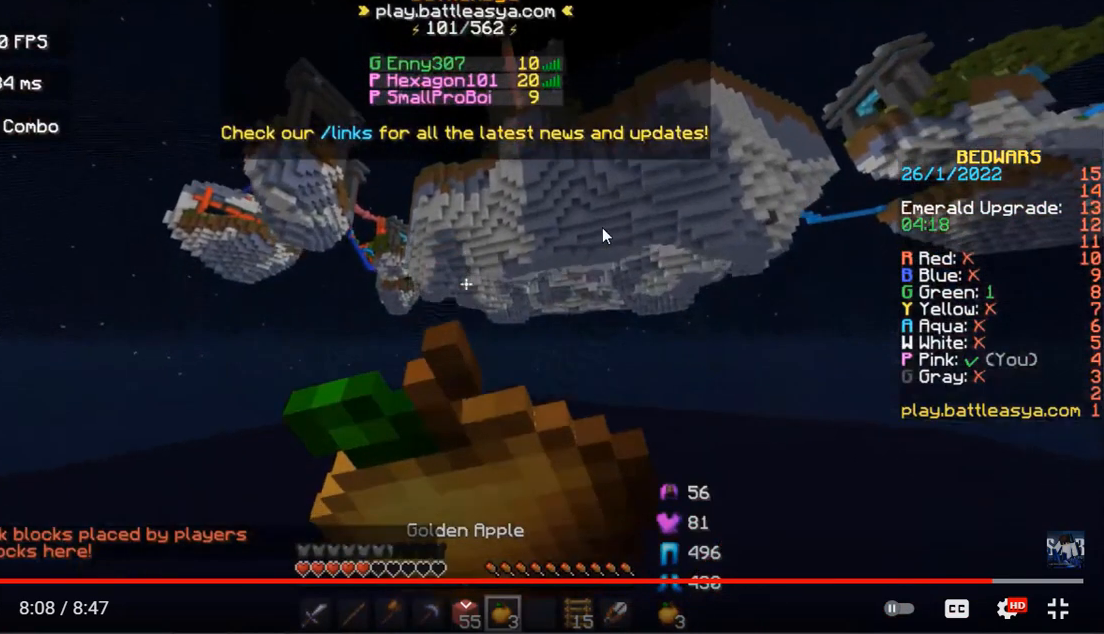
{"keys": ["space", "w"], "mouse": ["left", "right"], "events": [[67, "space", "down"]]}
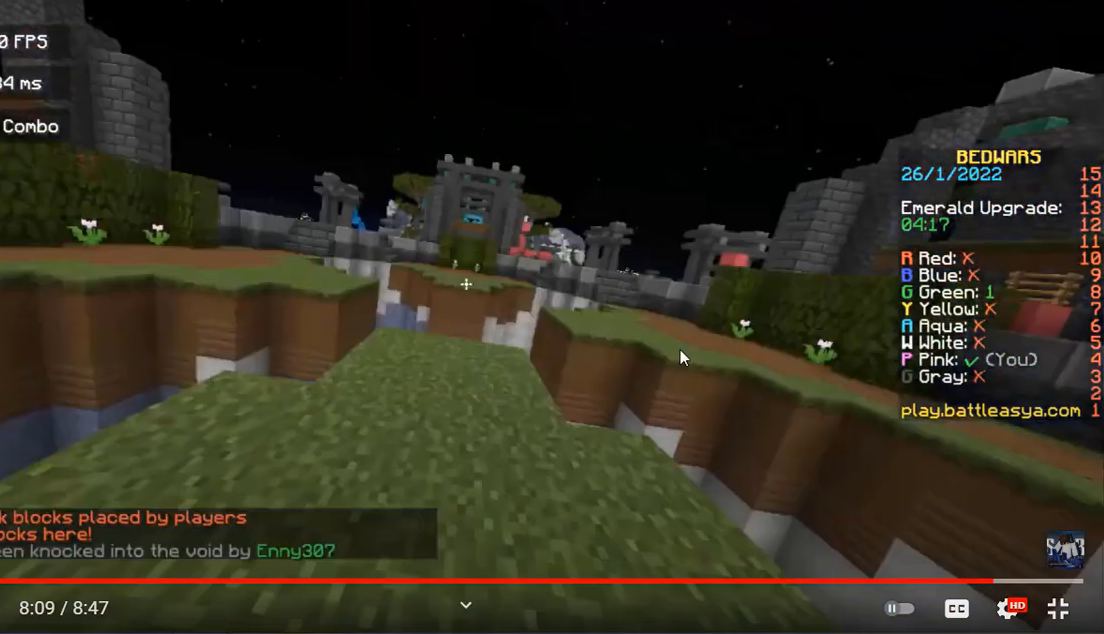
{"keys": ["w"], "mouse": ["left", "right"], "events": [[133, "space", "up"], [200, "w", "up"], [500, "w", "down"]]}
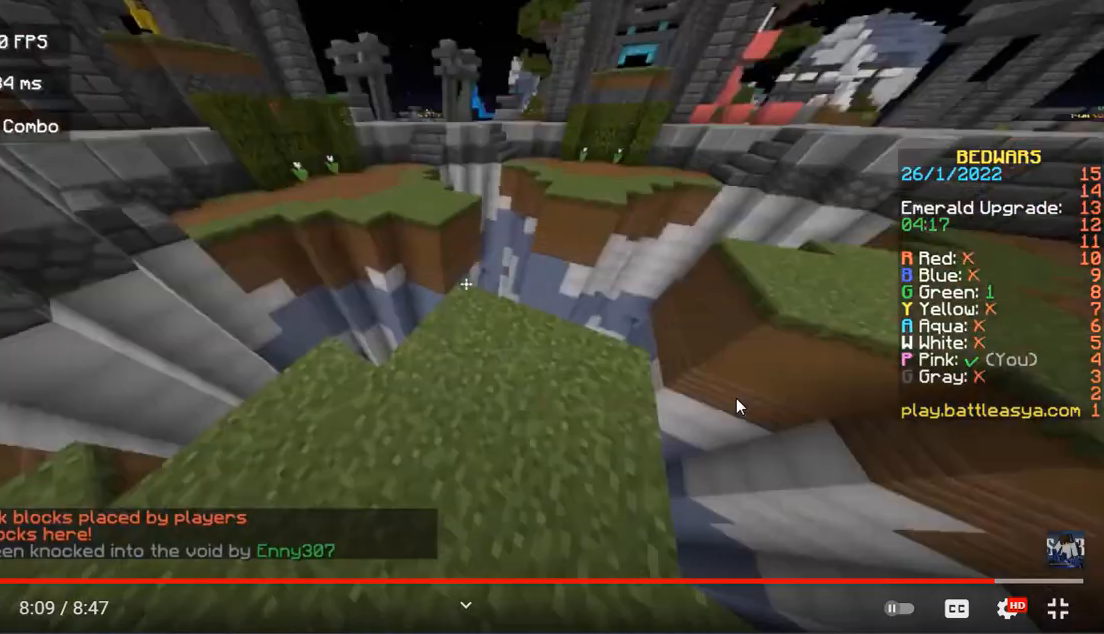
{"keys": ["w"], "mouse": [], "events": [[33, "mouse_left", "up"], [33, "mouse_right", "up"]]}
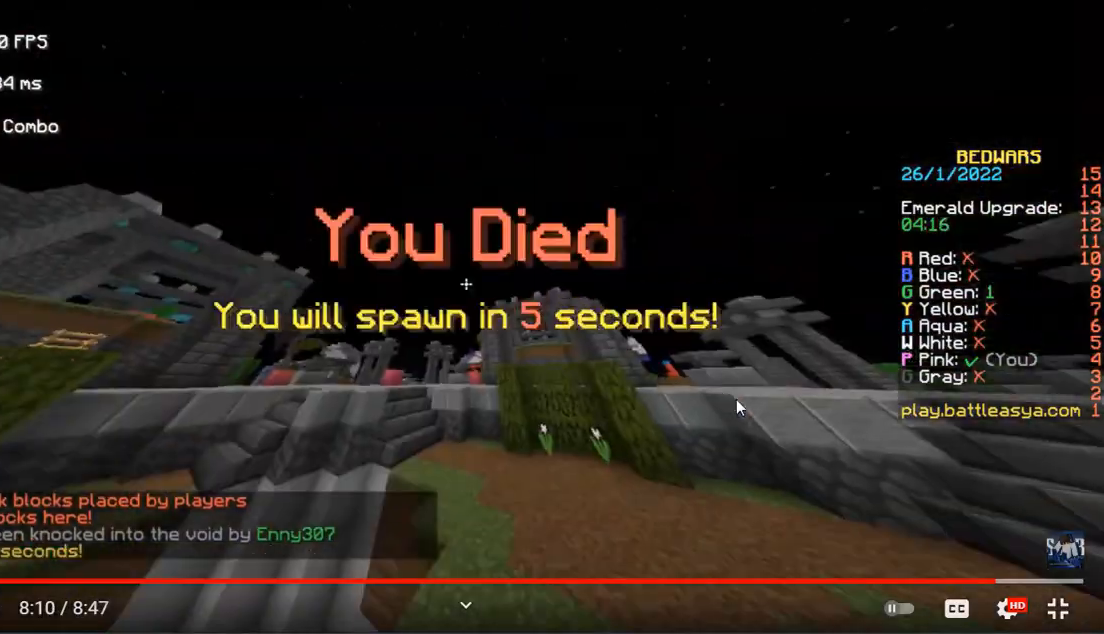
{"keys": ["a", "space", "w"], "mouse": [], "events": [[33, "space", "down"], [467, "a", "down"]]}